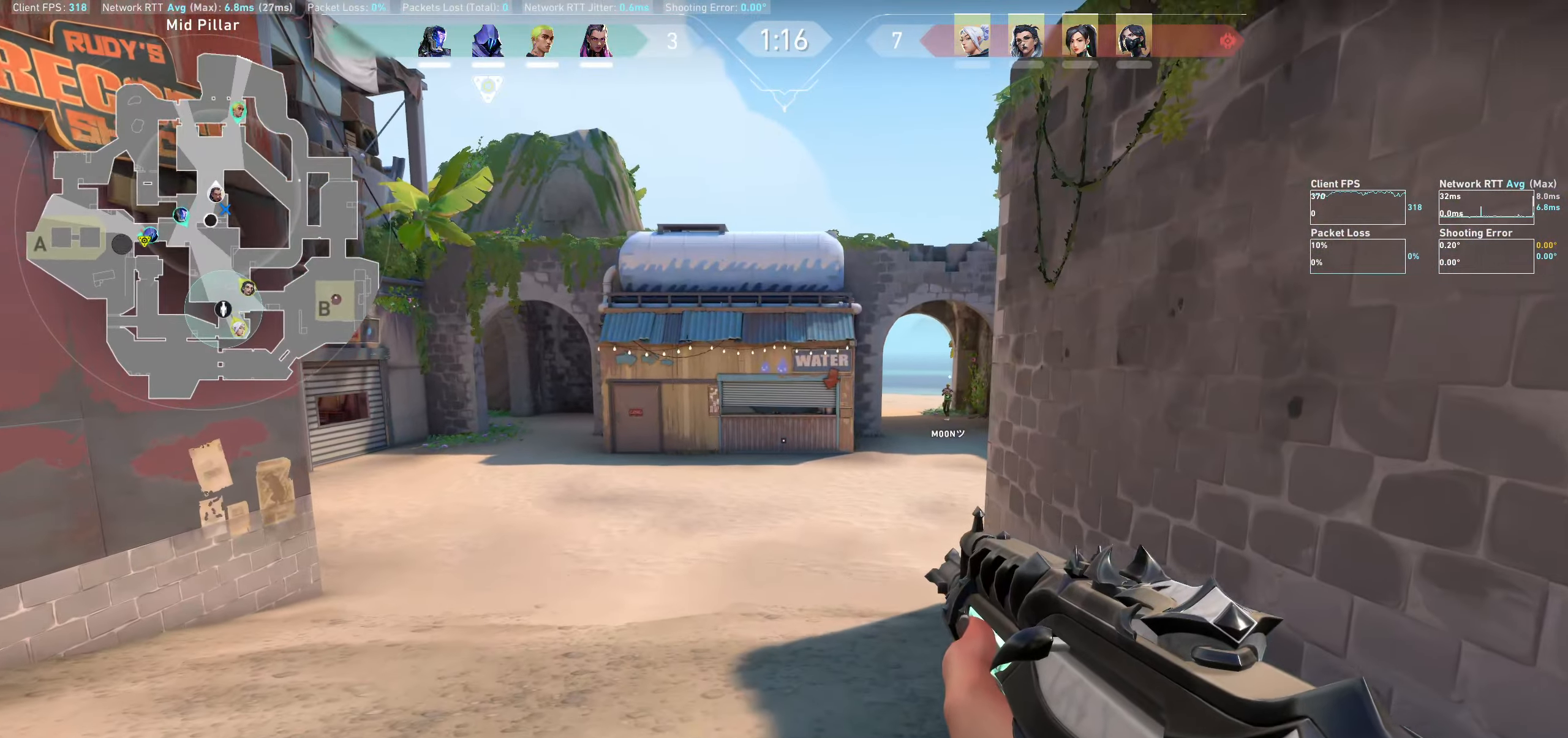
Gameplay with keyboard and mouse; each line is a JSON object with the keys and mouse buttons held at the frame after it. "events" lists presses ("down") and releases ("up") of "a", "ctrl", "d", "e", "q", "s", "shift", "space", "w", "mouse_left", "mouse_wheel", "mouse_right" and "mouse_mb4" between this image and that frame as [ms after this image, input, new state], when the widget could be followed in between. "mouse_left", "mouse_wheel", "mouse_right", "mouse_mb4" = the "left", "wheel", "right", "mb4" buttons of the "mouse" list. No other keys are recorded. "wheel" means that the mouse wheel is clicked or scrolled. Not read: mouse_mb5 mouse_move.
{"keys": ["w"], "mouse": [], "events": []}
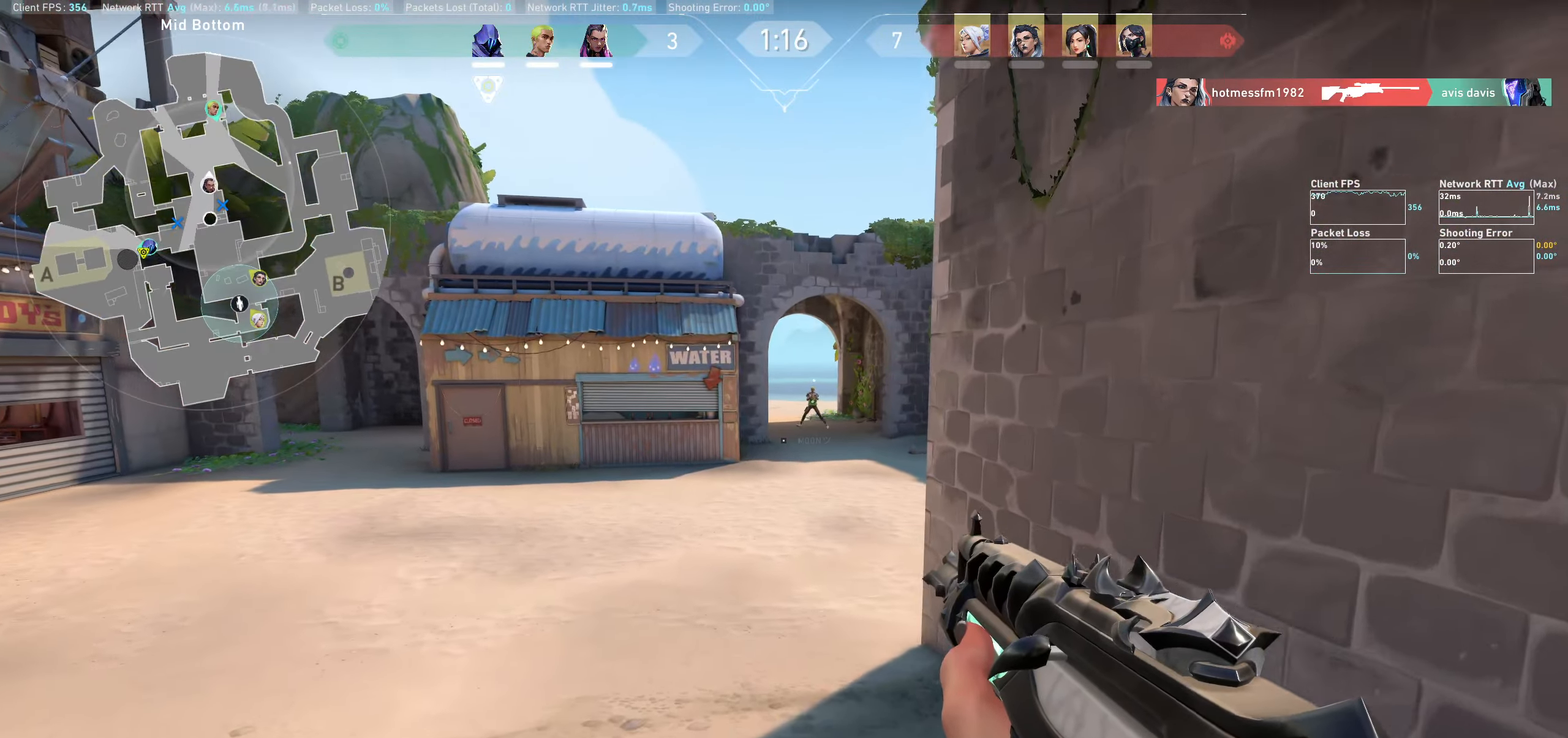
{"keys": ["w"], "mouse": [], "events": []}
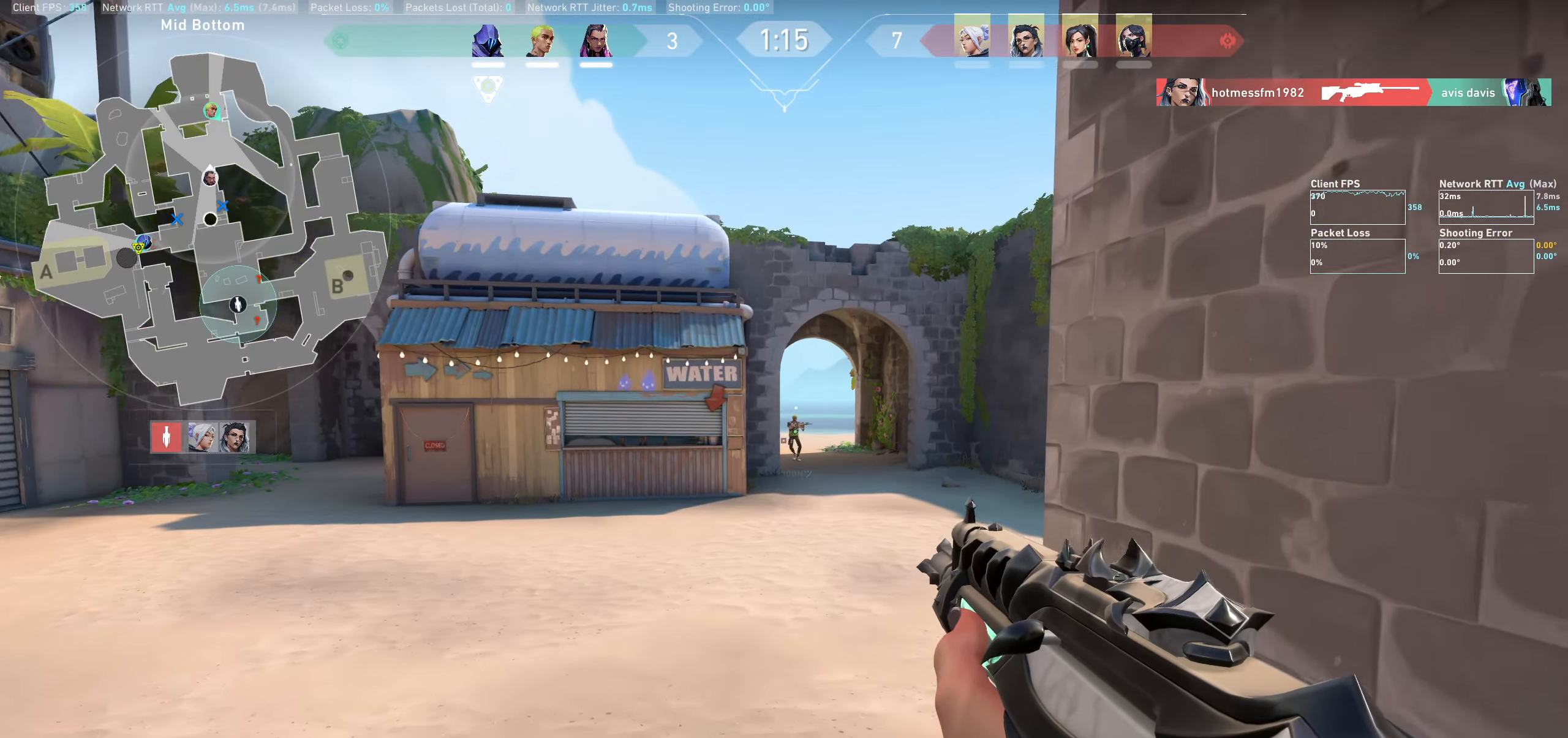
{"keys": ["w"], "mouse": [], "events": []}
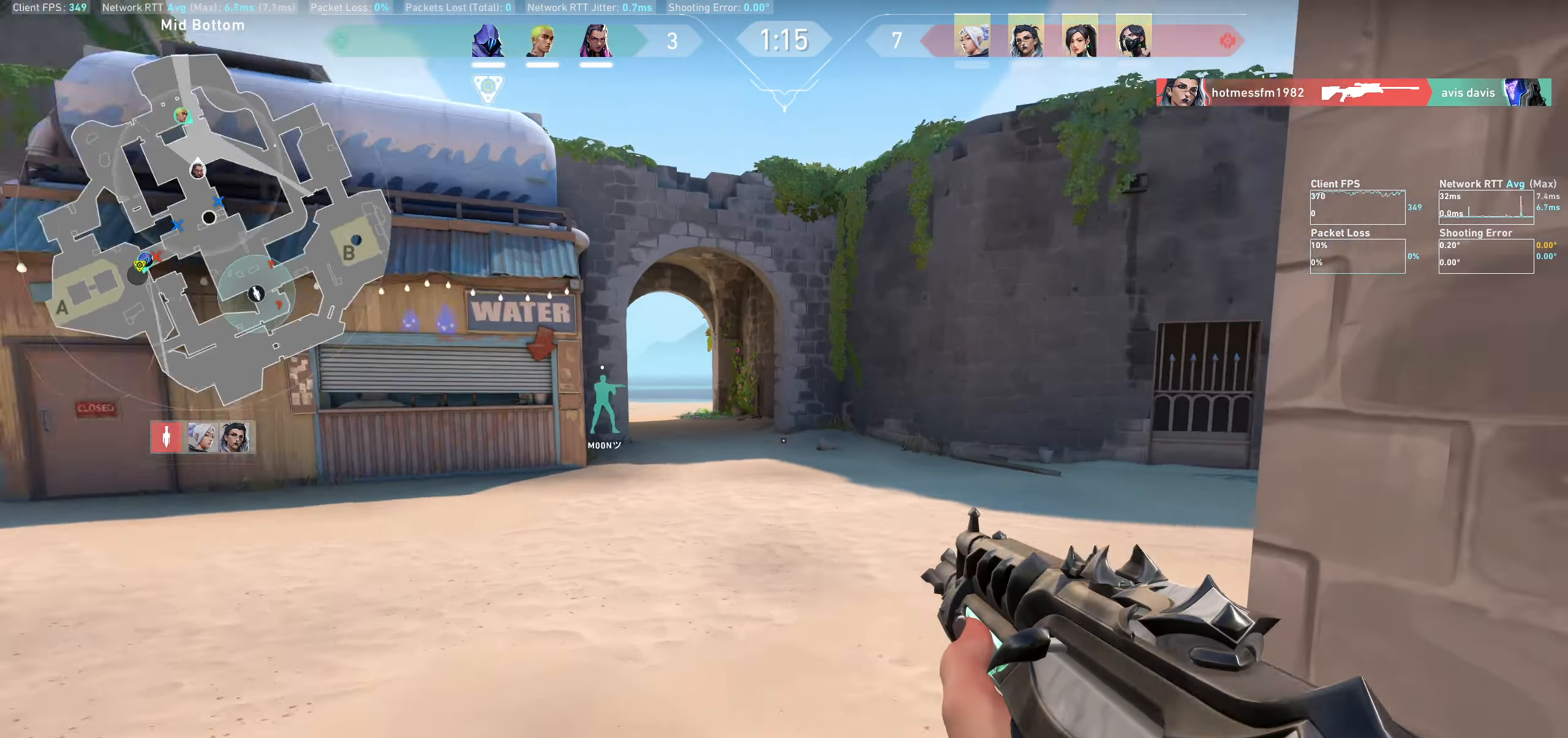
{"keys": ["w"], "mouse": [], "events": []}
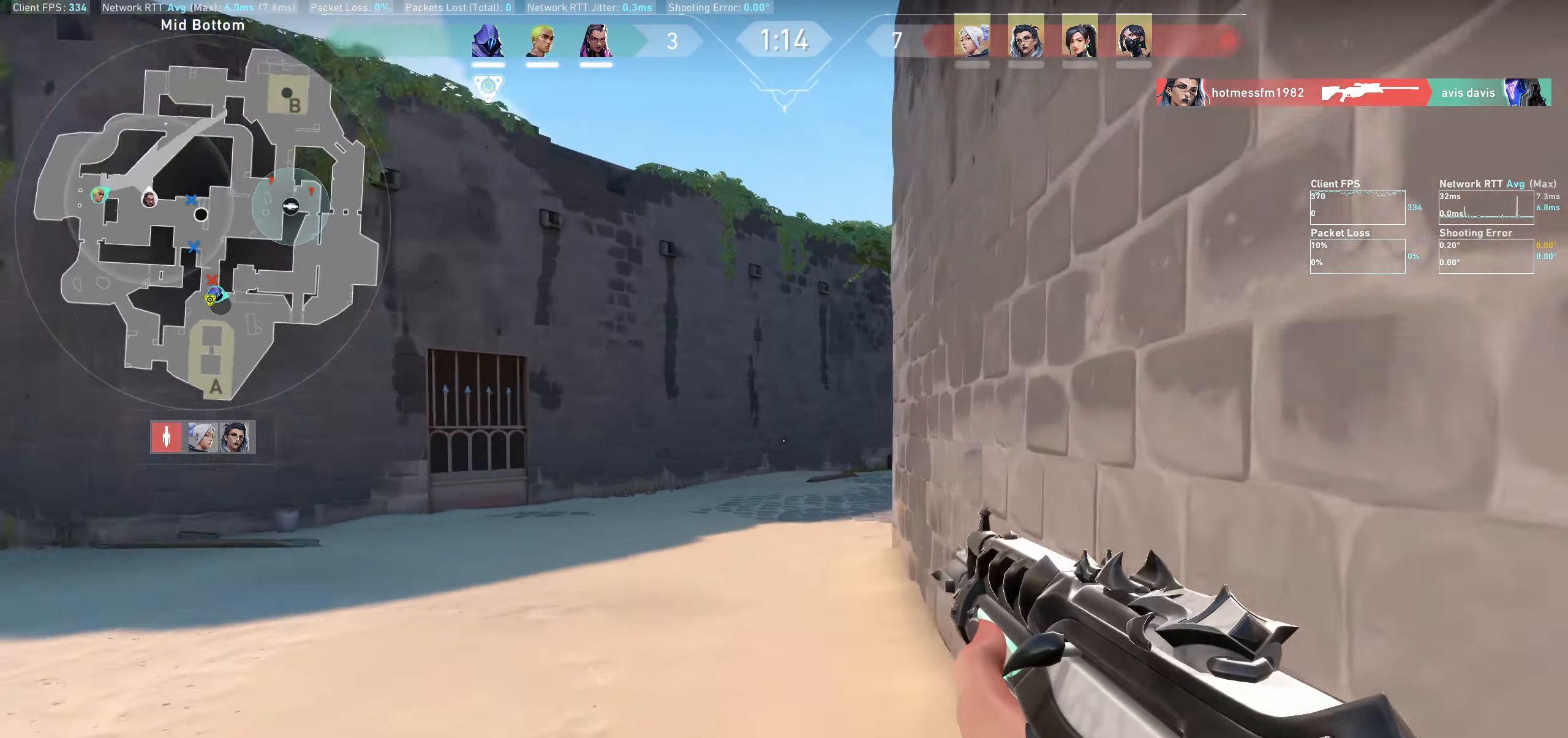
{"keys": ["w"], "mouse": [], "events": []}
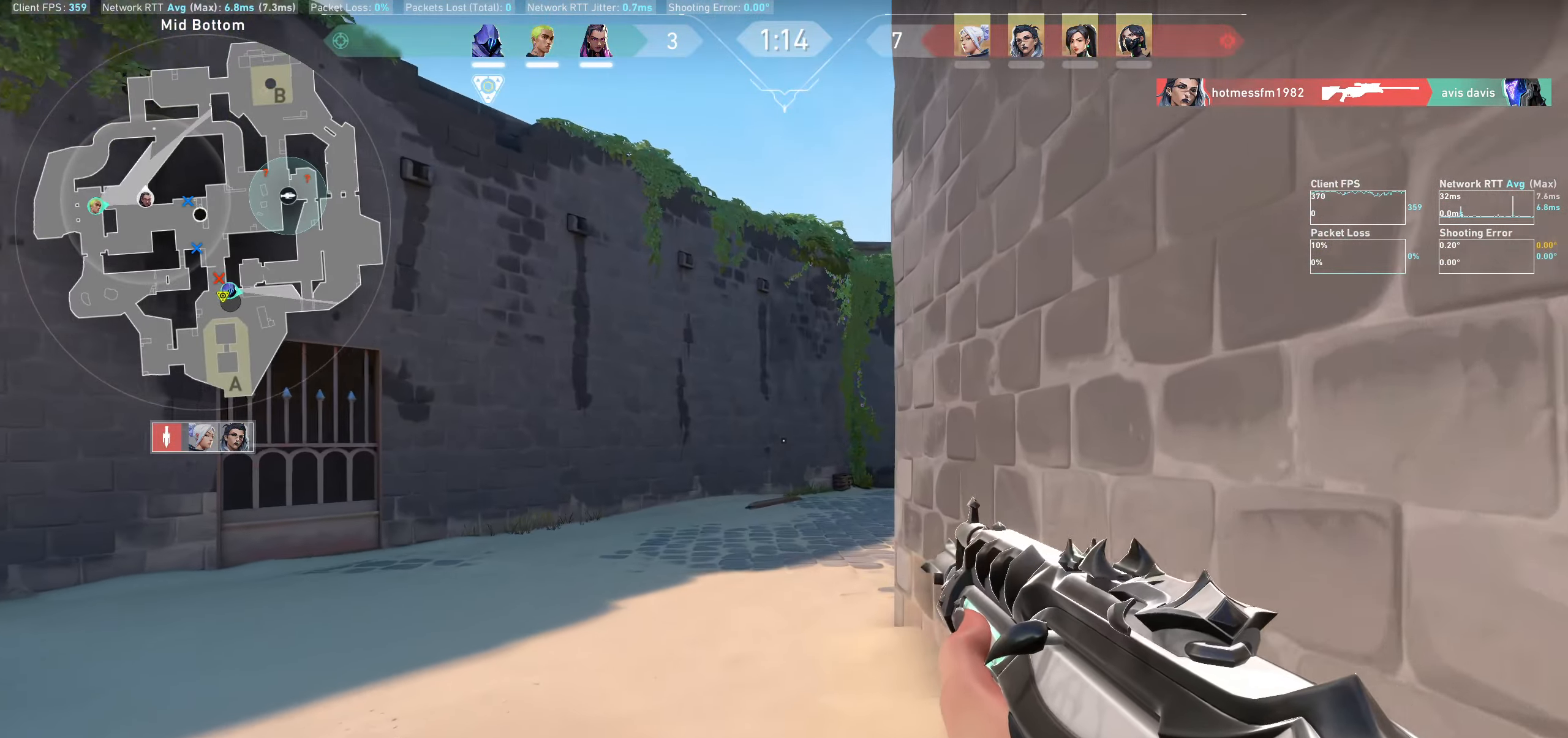
{"keys": ["w"], "mouse": [], "events": []}
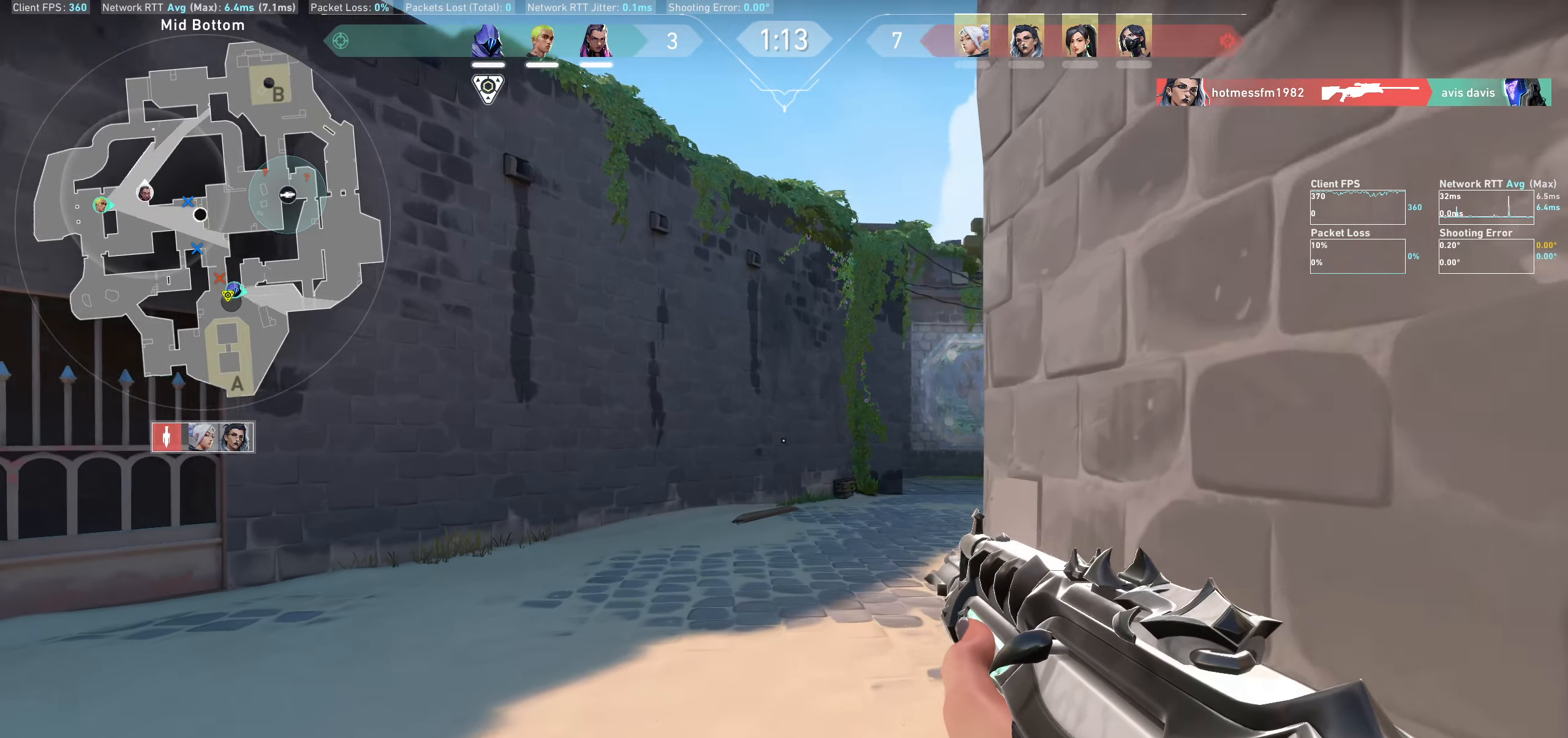
{"keys": ["w"], "mouse": [], "events": []}
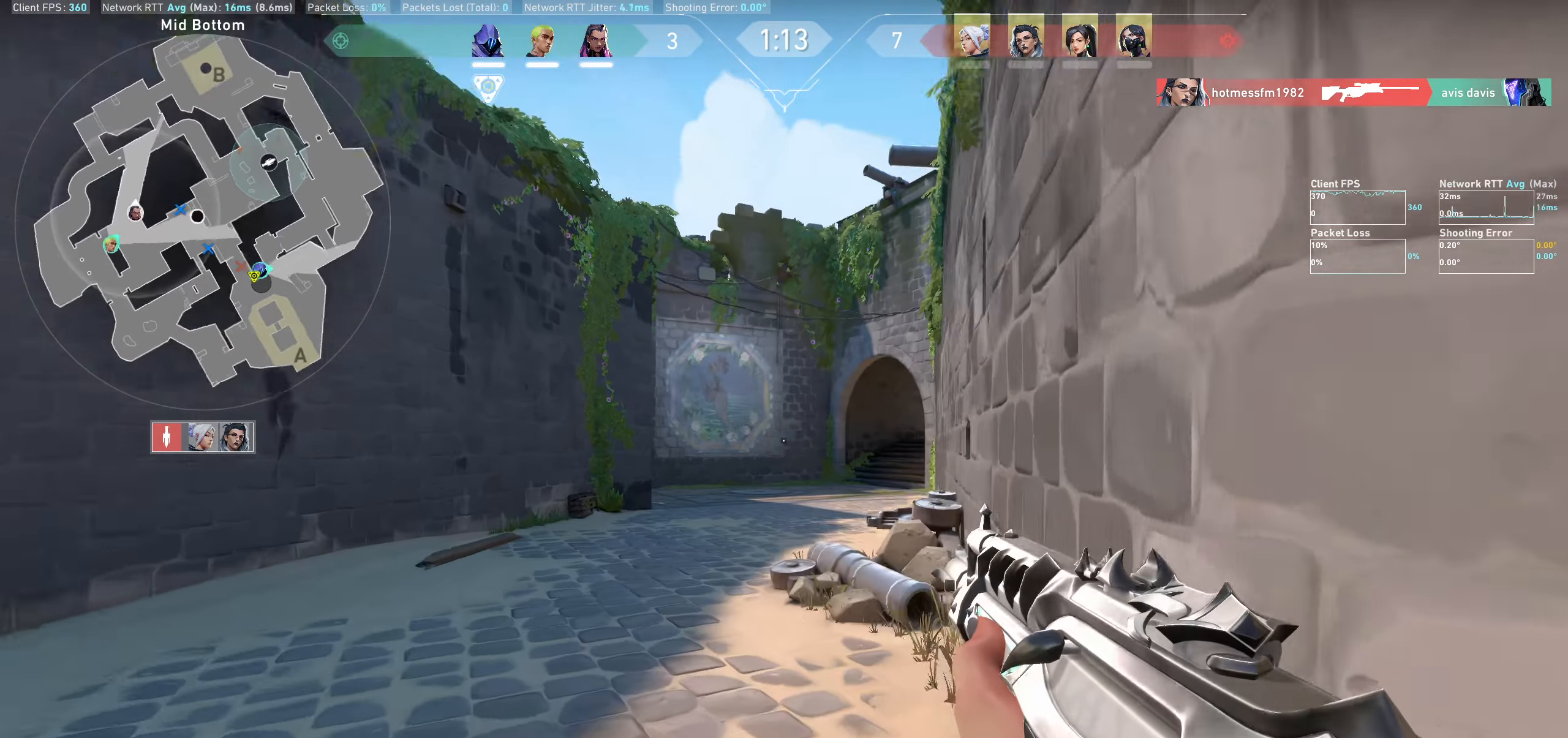
{"keys": ["w"], "mouse": [], "events": []}
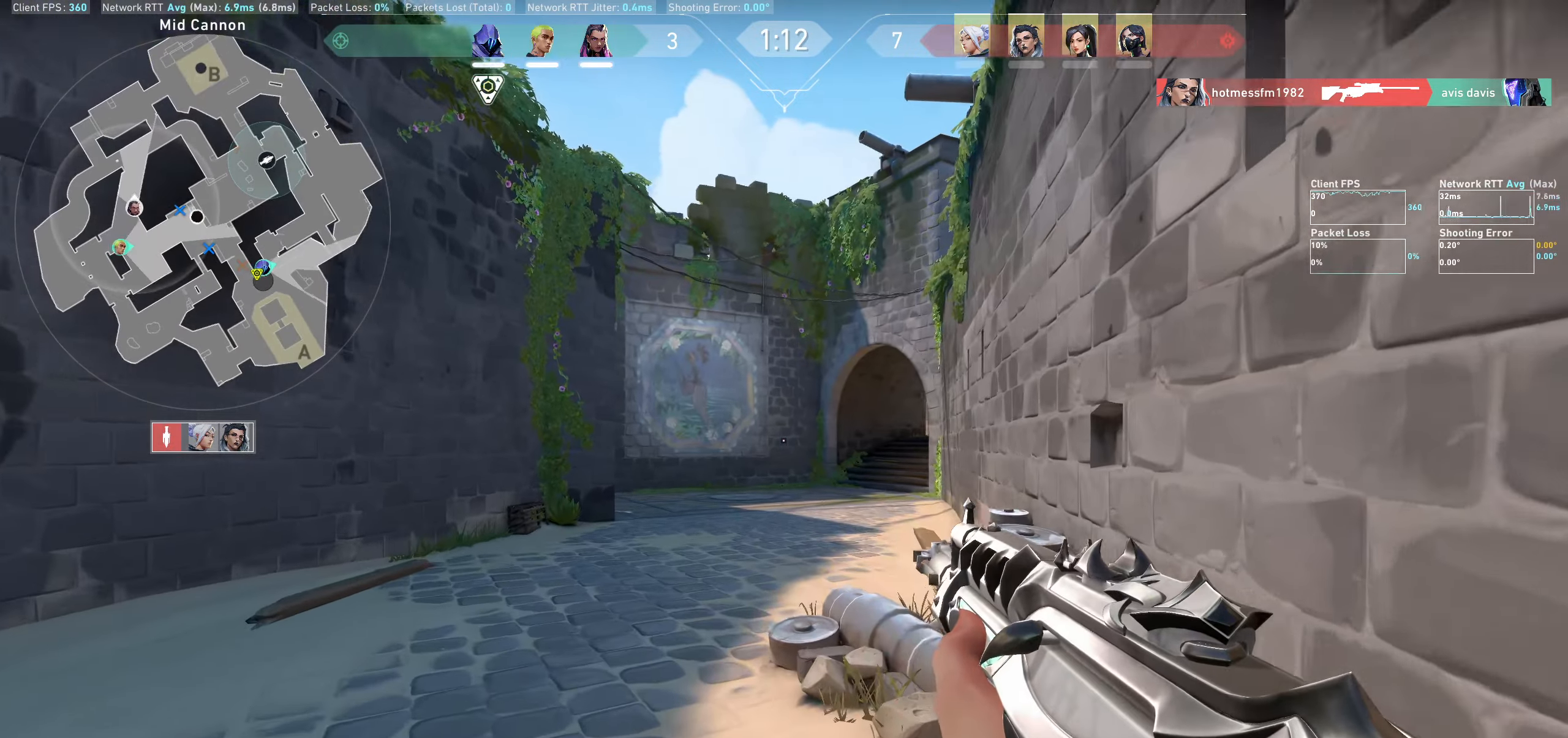
{"keys": ["w"], "mouse": [], "events": []}
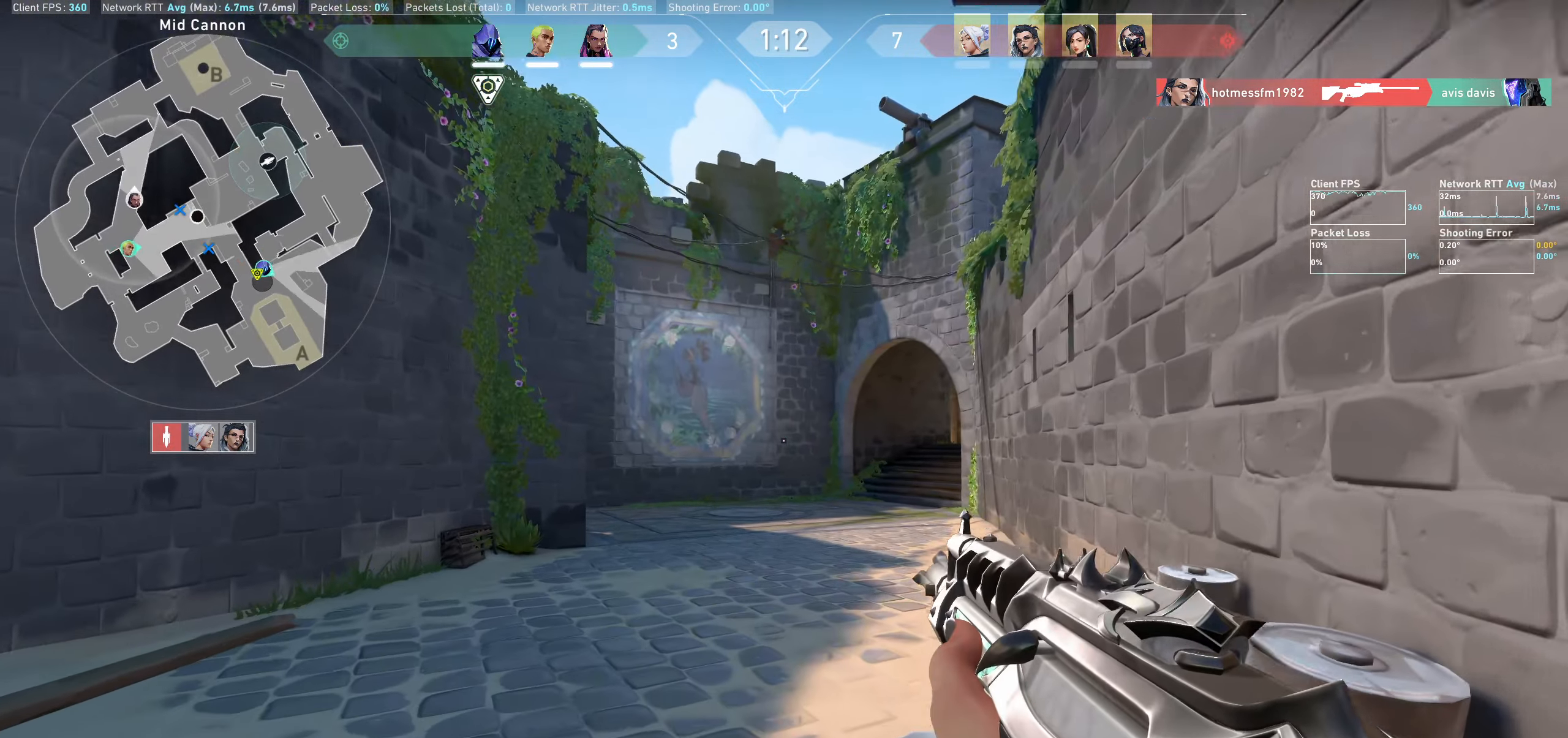
{"keys": ["w"], "mouse": [], "events": [[16, "a", "down"], [116, "a", "up"]]}
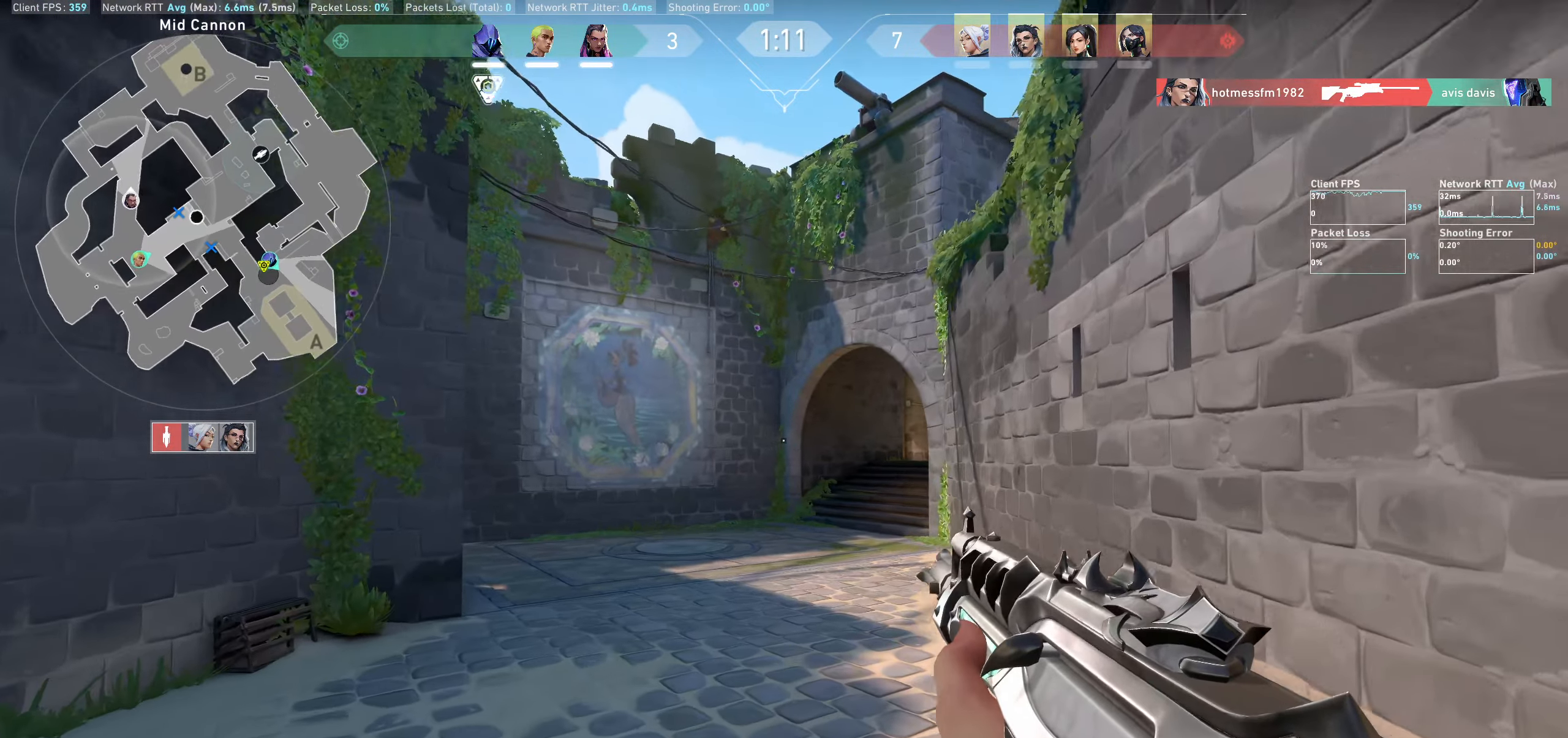
{"keys": ["w"], "mouse": [], "events": []}
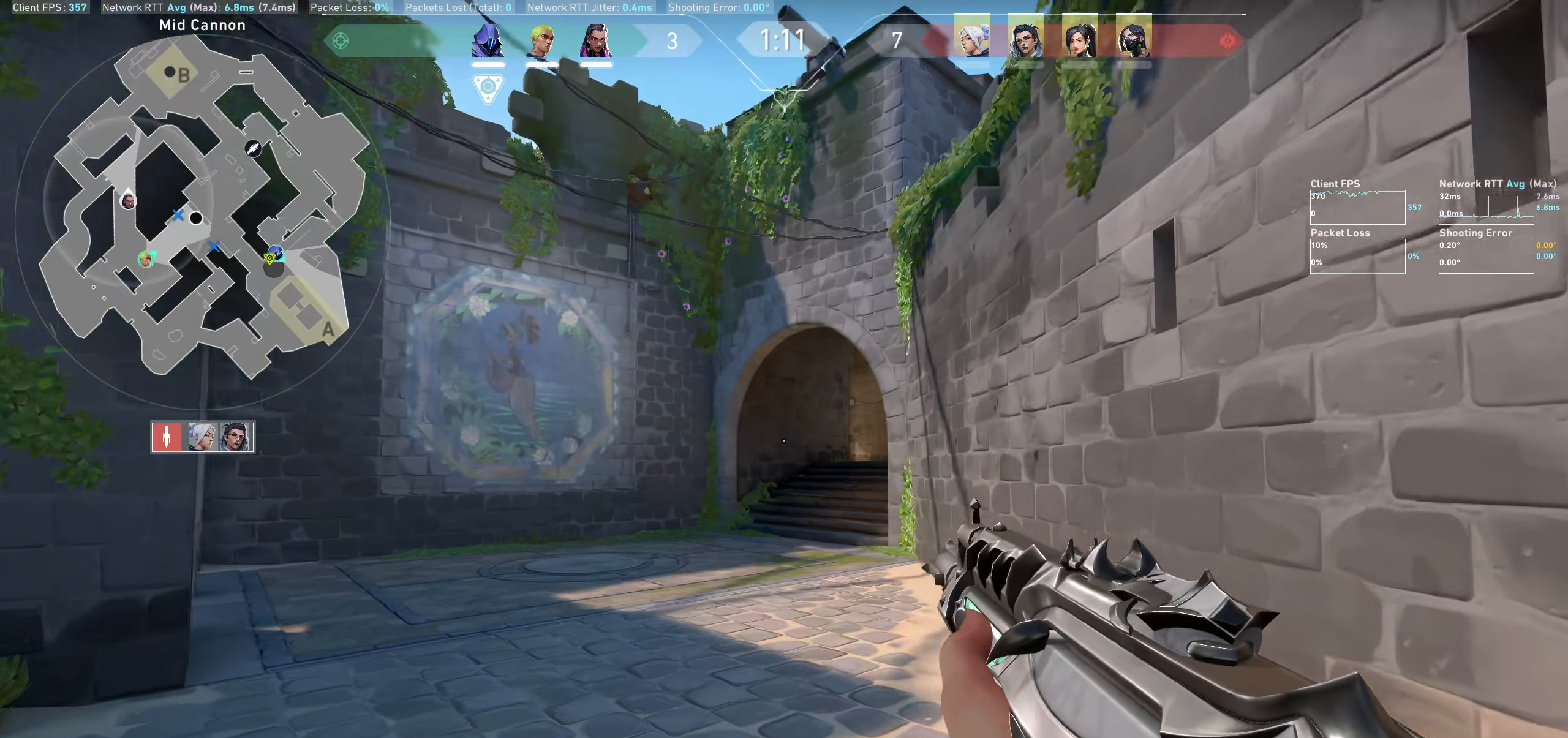
{"keys": ["w"], "mouse": [], "events": []}
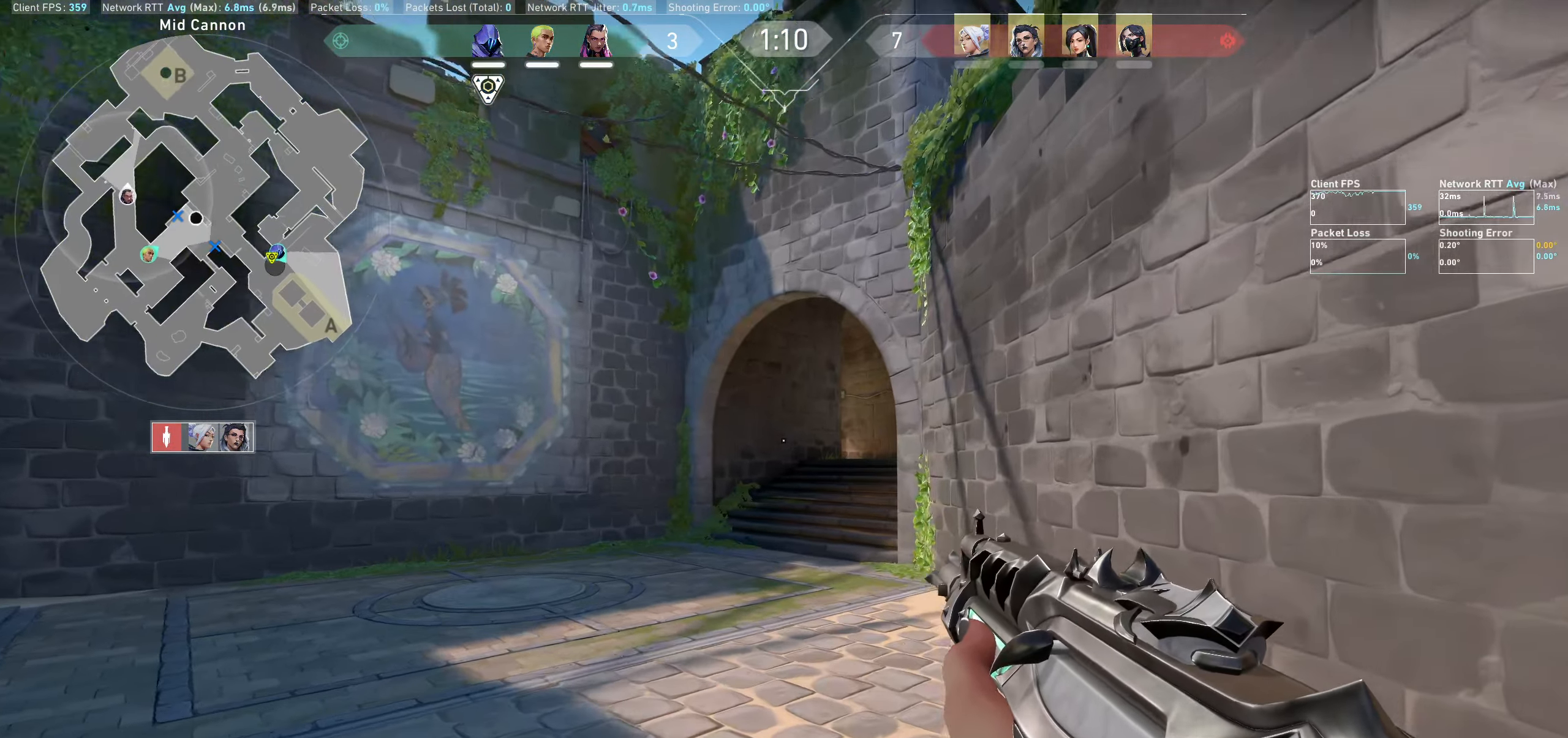
{"keys": ["w"], "mouse": [], "events": []}
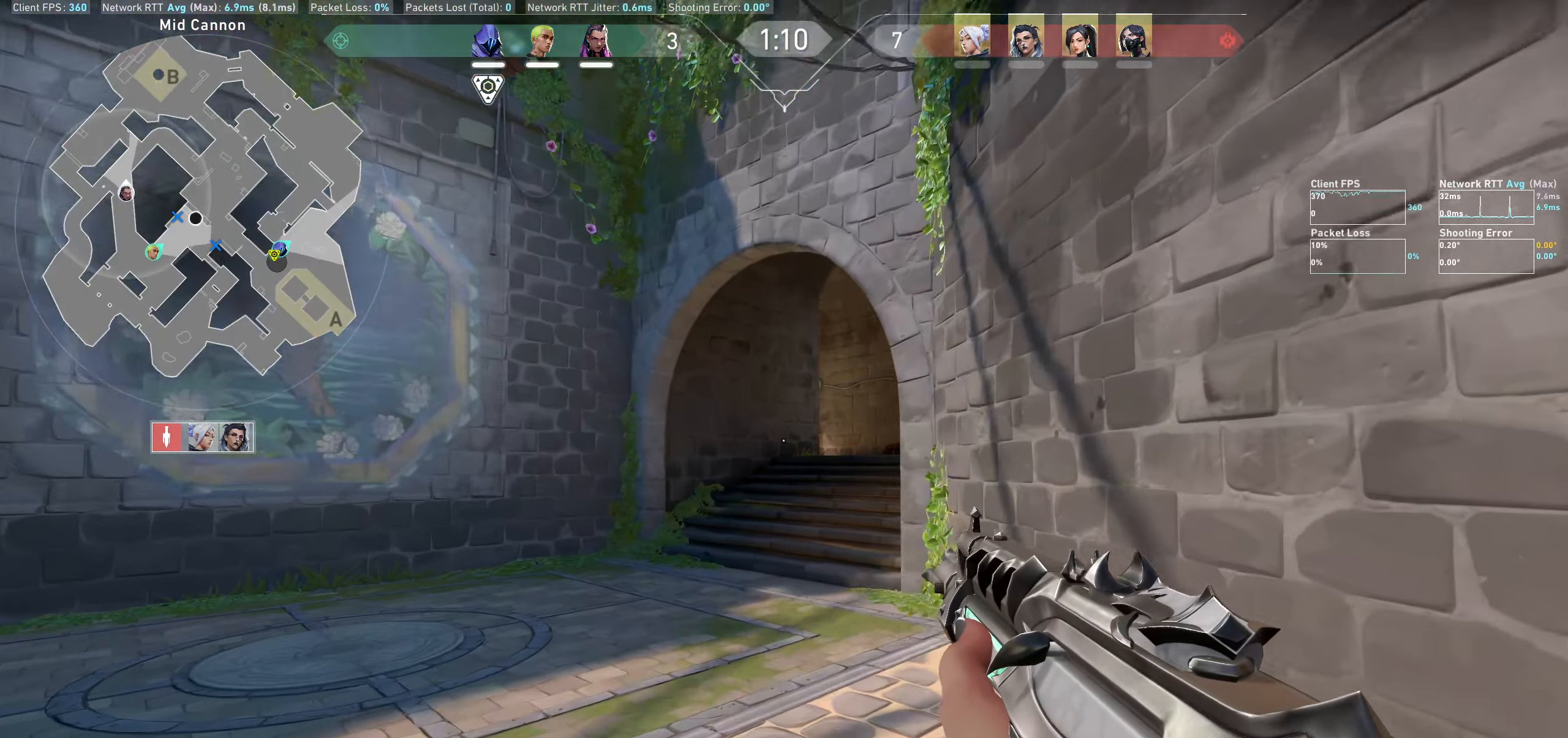
{"keys": ["w"], "mouse": [], "events": [[283, "a", "down"], [450, "a", "up"]]}
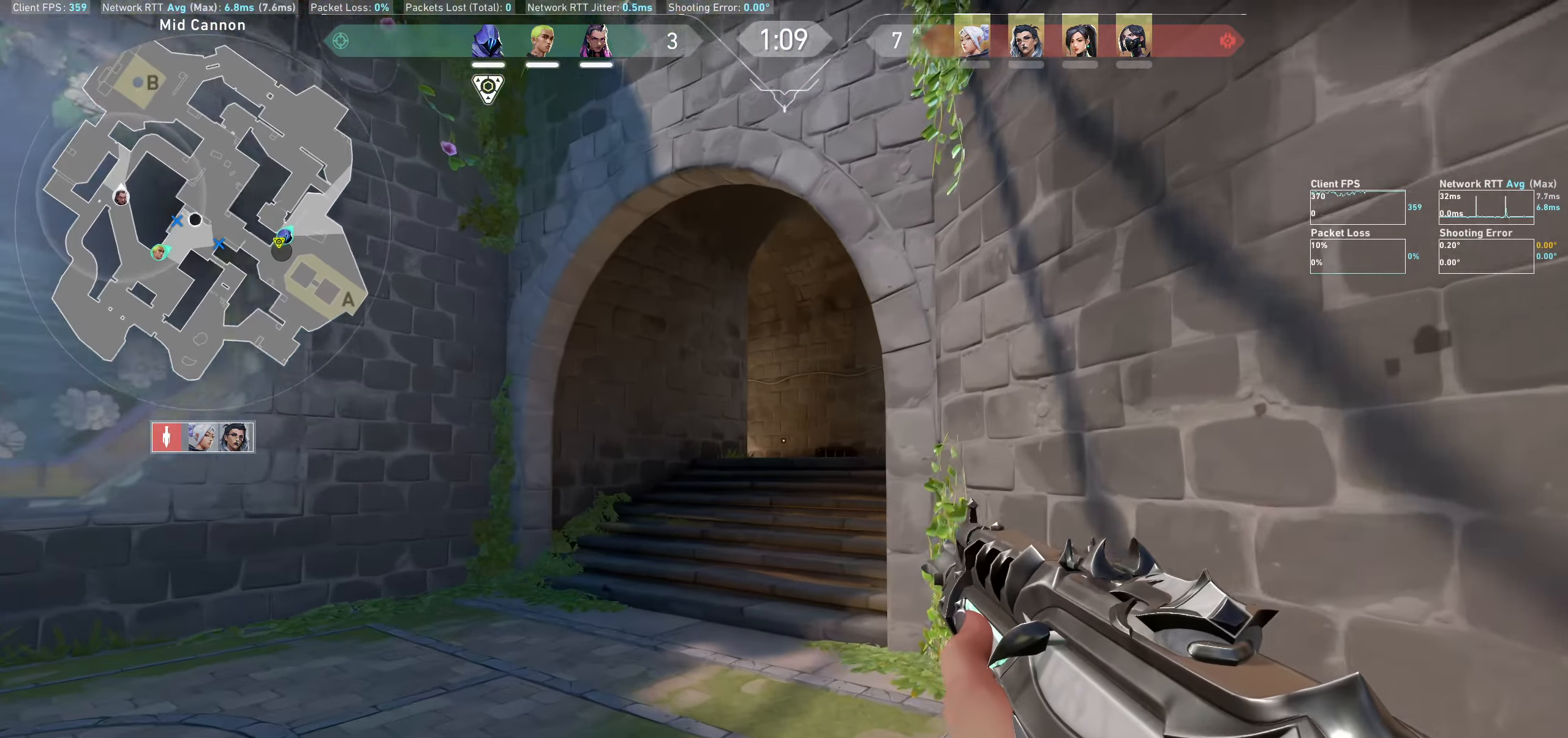
{"keys": ["w"], "mouse": [], "events": []}
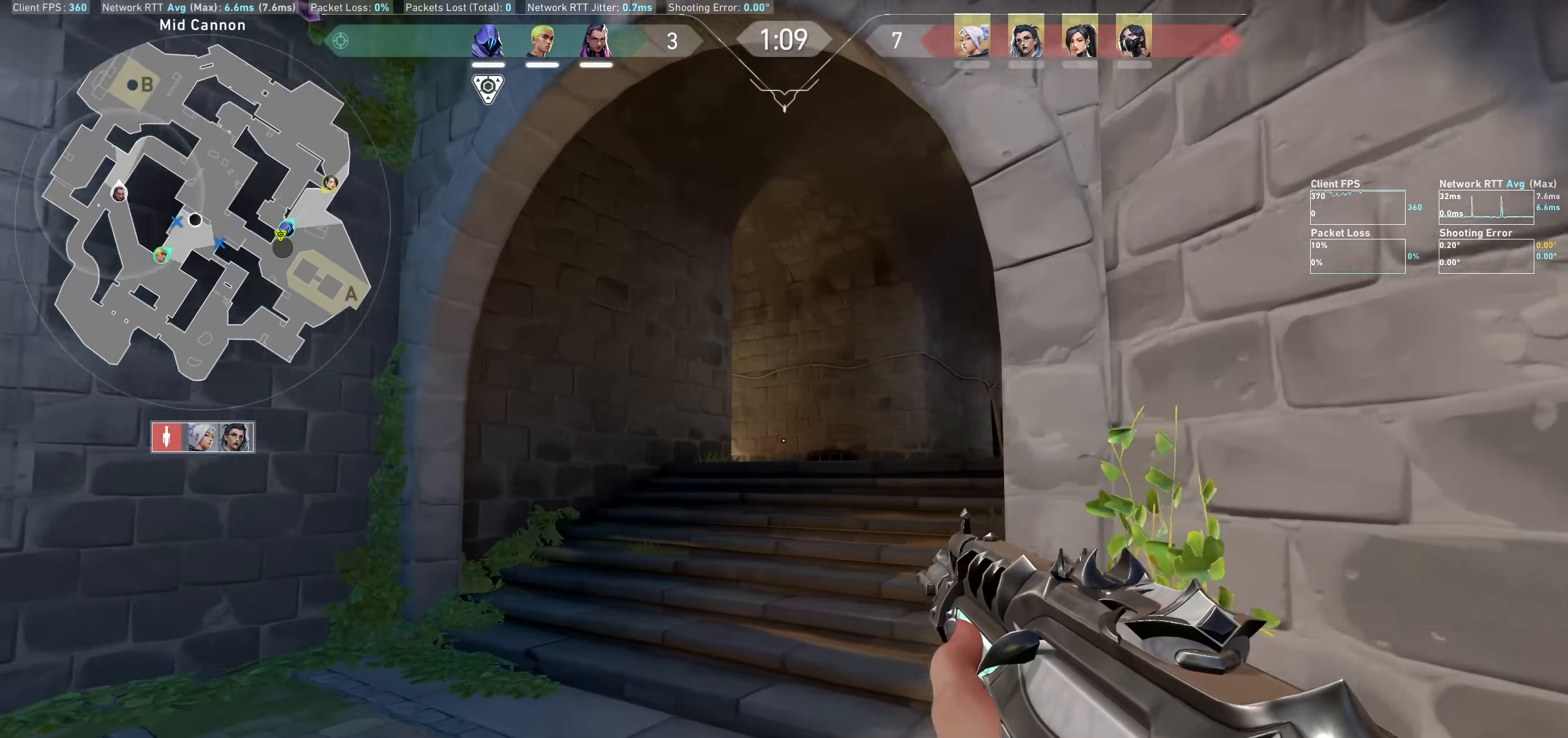
{"keys": ["d", "w"], "mouse": [], "events": [[366, "d", "down"]]}
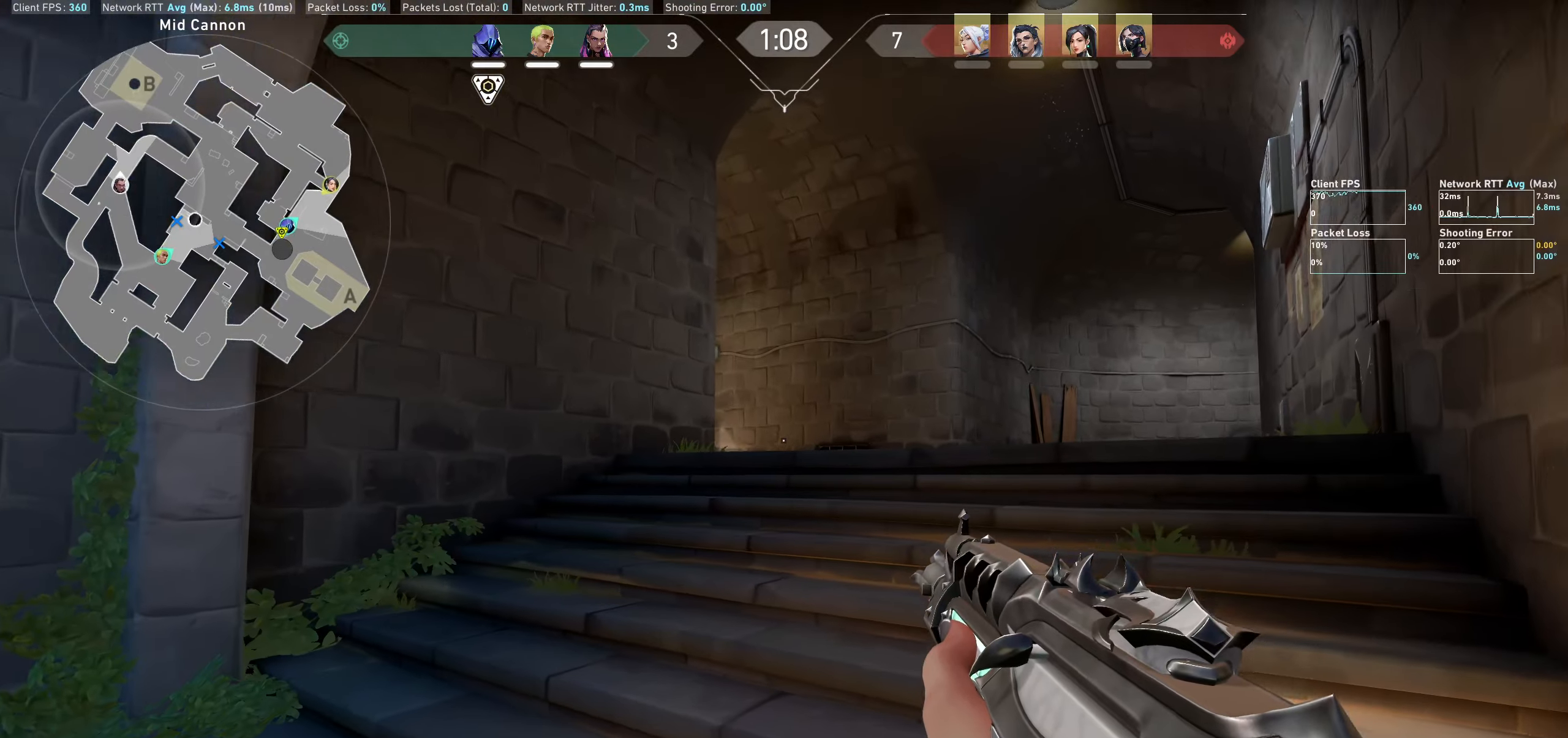
{"keys": ["d", "shift", "w"], "mouse": [], "events": [[66, "shift", "down"]]}
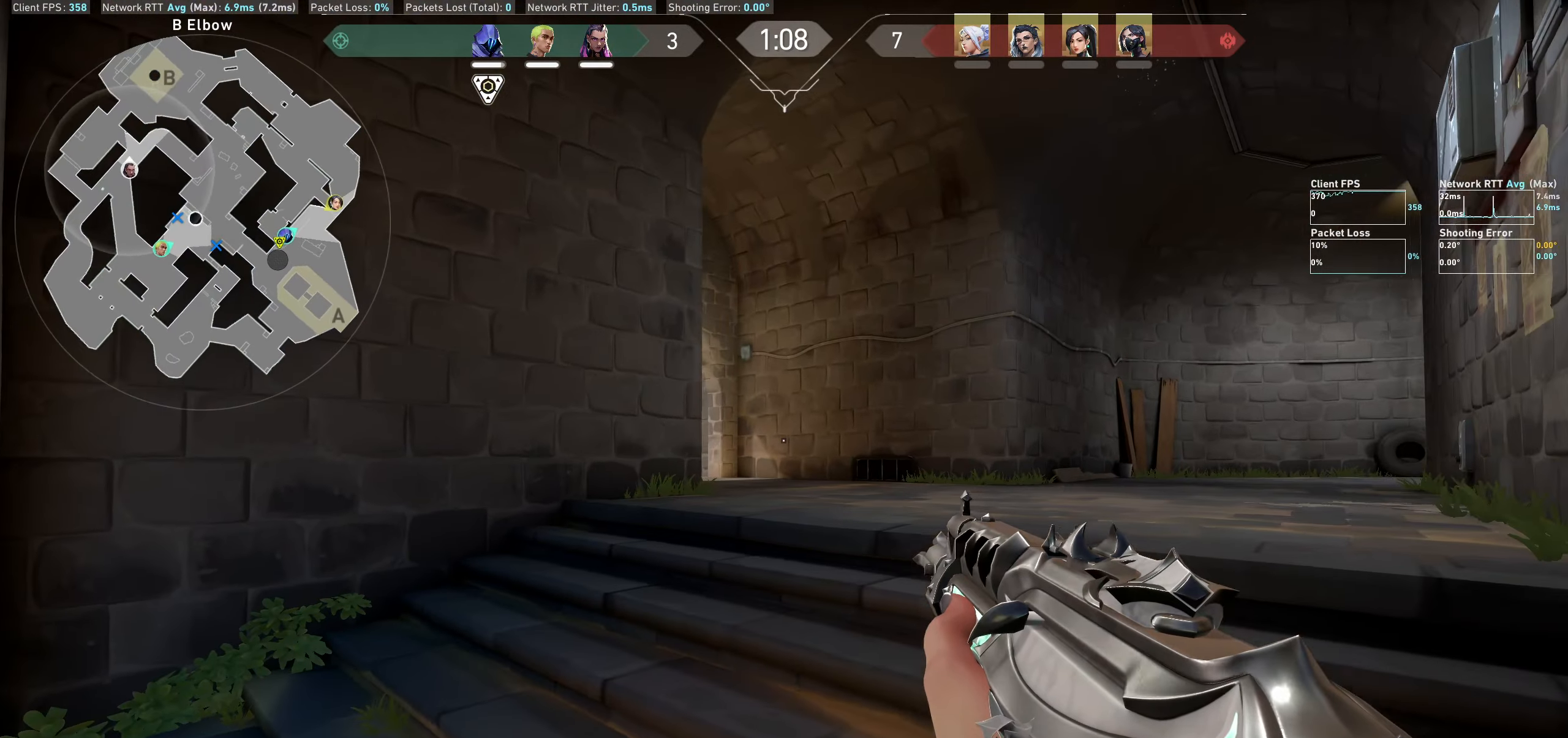
{"keys": ["d", "shift", "w"], "mouse": [], "events": []}
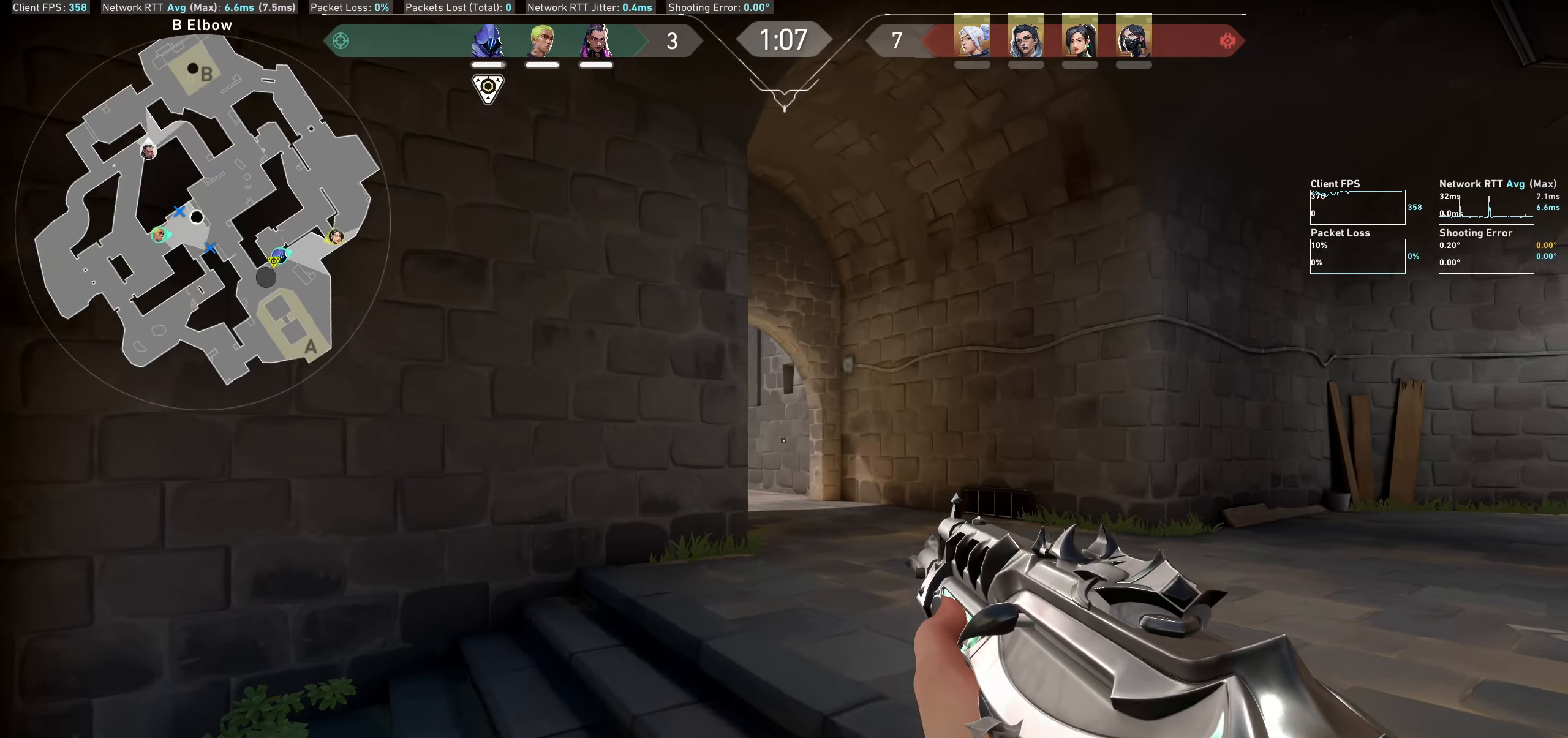
{"keys": ["d", "shift", "w"], "mouse": [], "events": []}
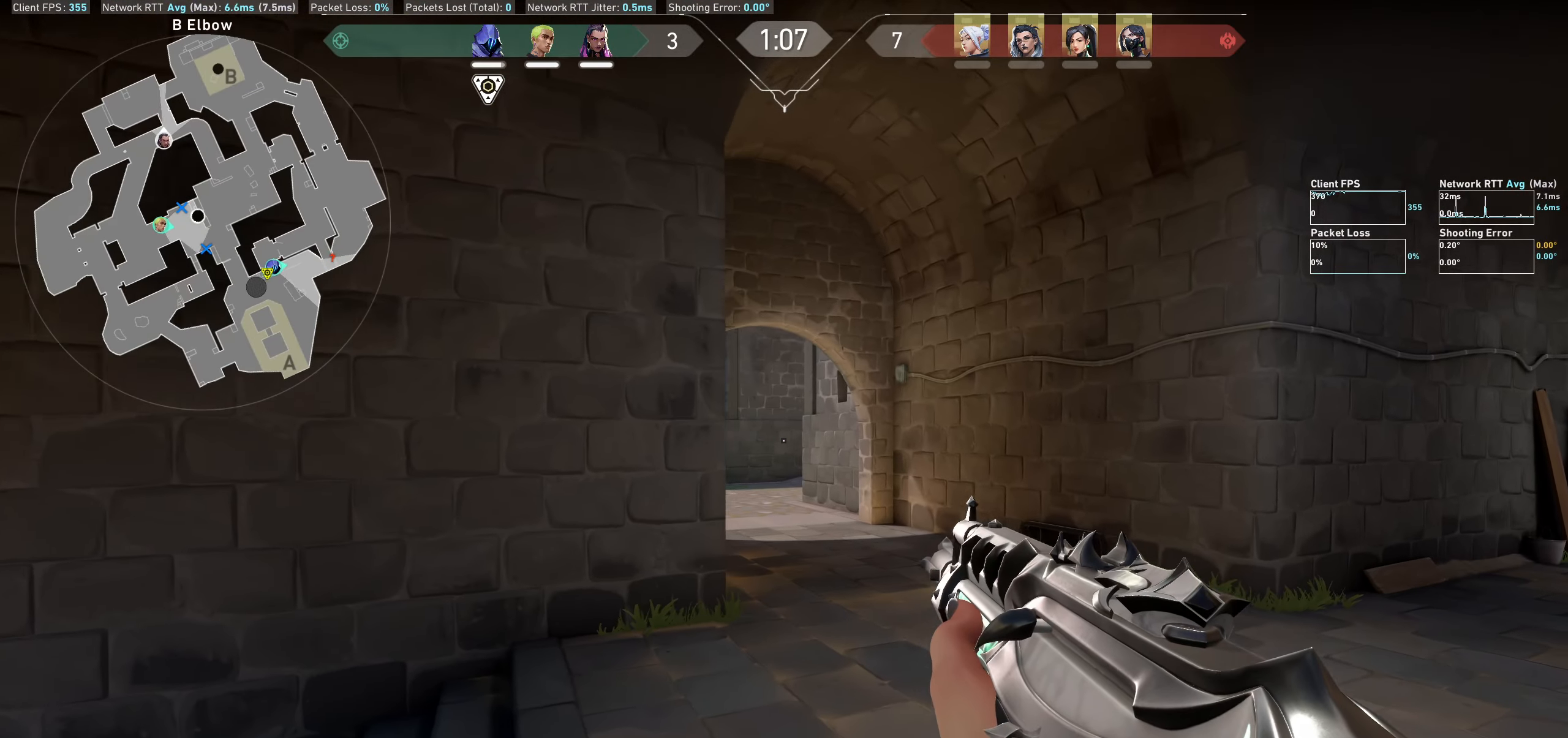
{"keys": ["shift", "w"], "mouse": [], "events": [[283, "d", "up"]]}
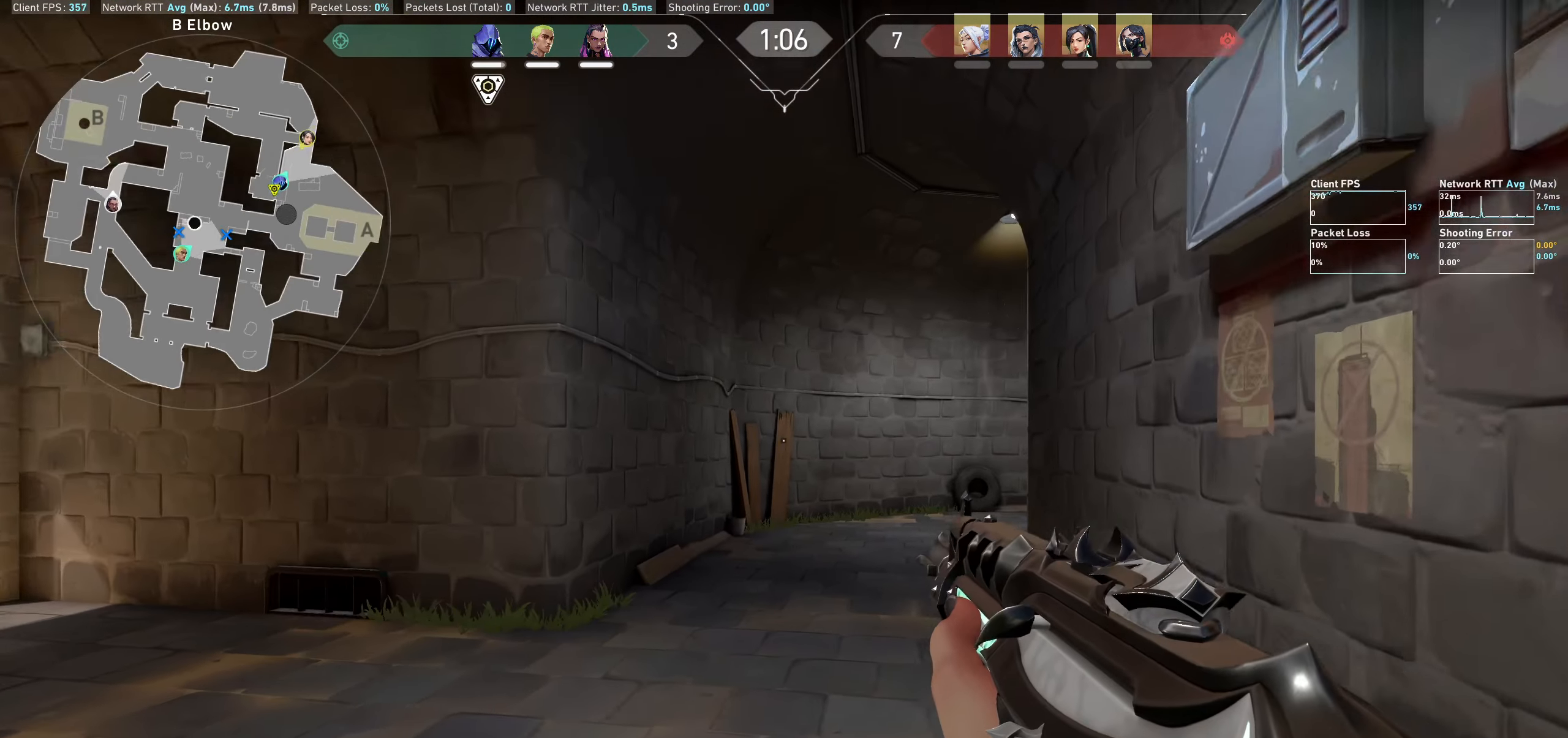
{"keys": ["shift", "w"], "mouse": [], "events": []}
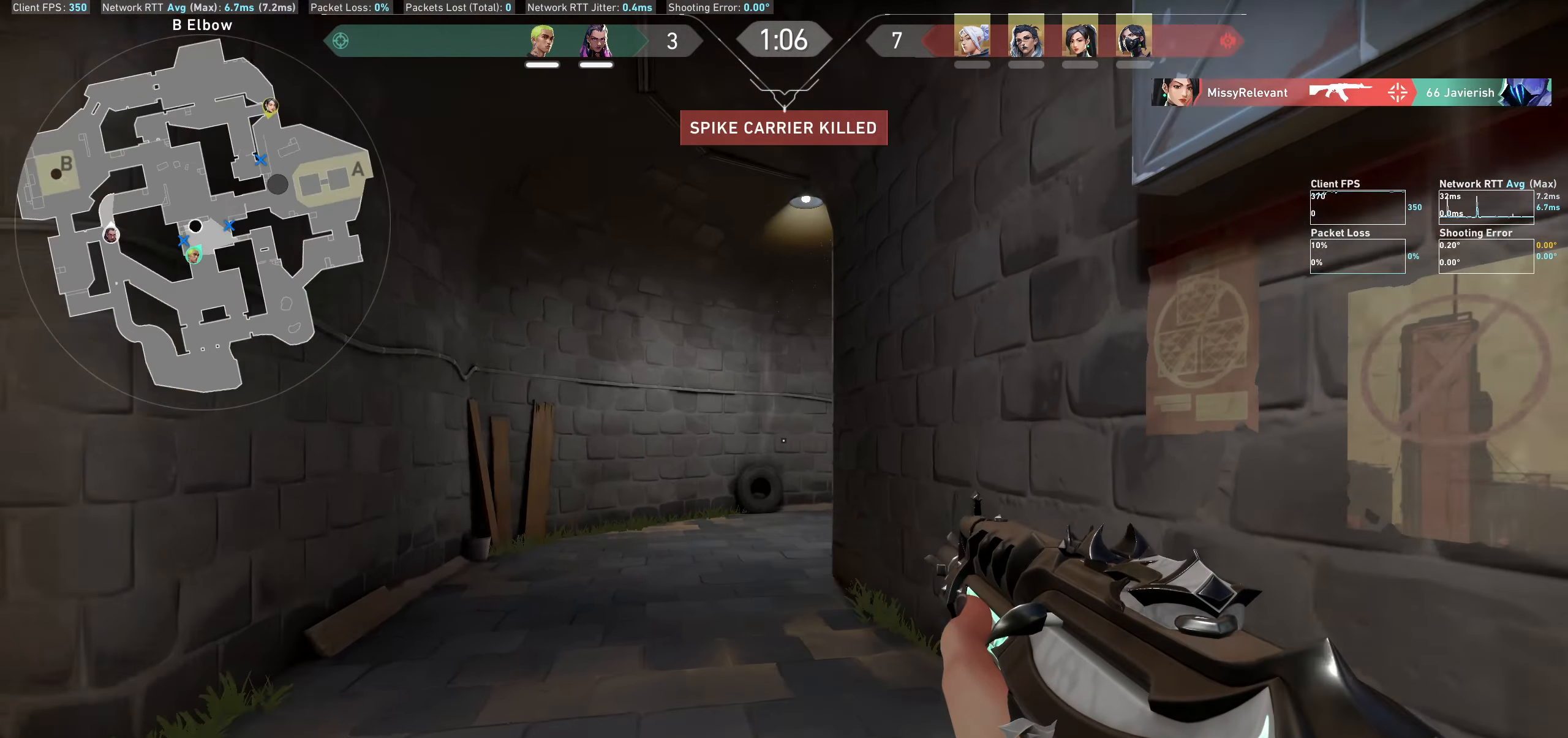
{"keys": ["a", "shift", "w"], "mouse": [], "events": [[400, "a", "down"]]}